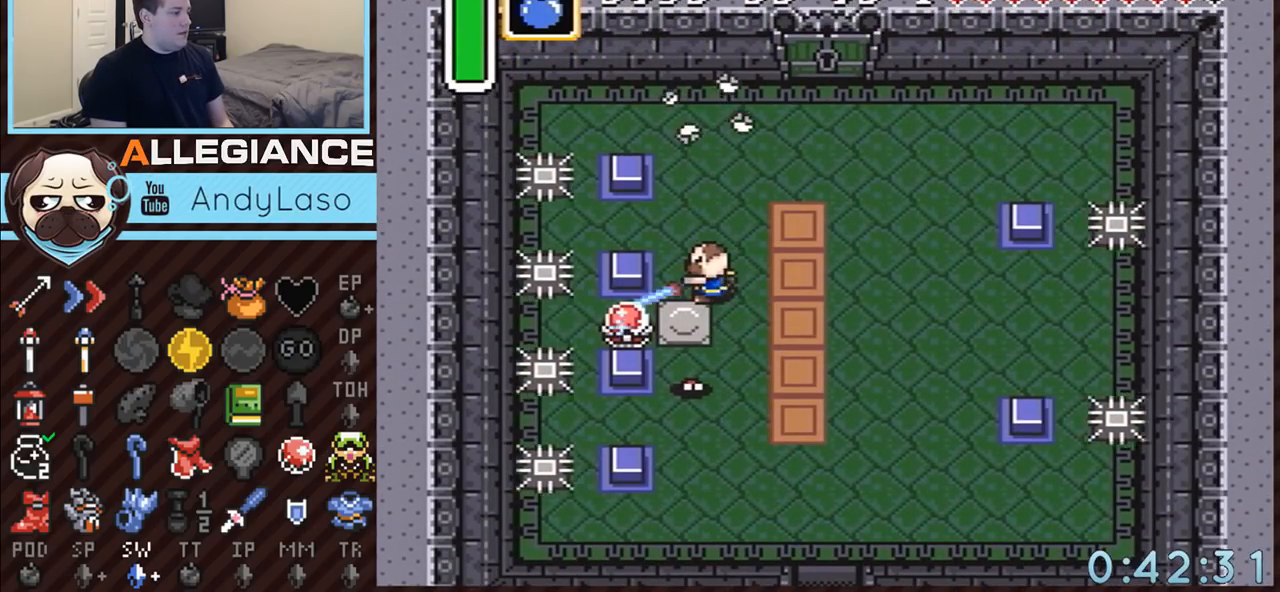
Gameplay with a controller (Nintendo layout); each line is a JSON object with the inputs held at the frame after it. "events" lists button and stick changes between this image and that frame as [ms after this image, input, new state], when the widget could be followed in between. Not read: L3 R3.
{"buttons": ["DPAD_UP", "DPAD_RIGHT"], "events": [[150, "B", "up"], [183, "DPAD_RIGHT", "down"], [183, "DPAD_UP", "down"]]}
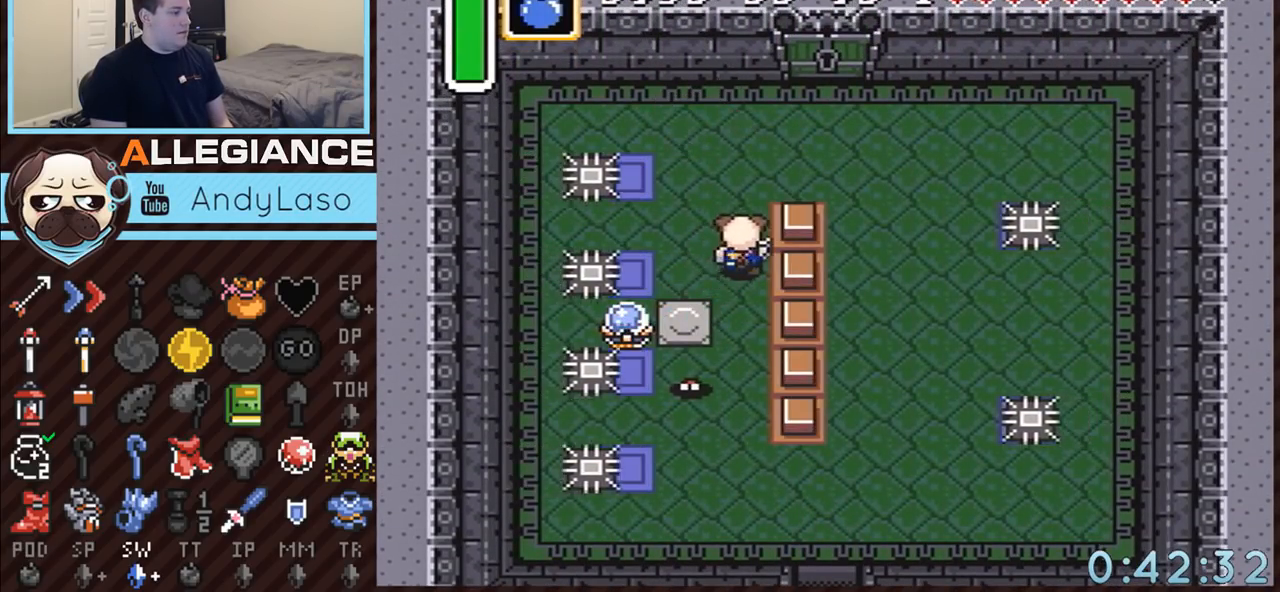
{"buttons": [], "events": [[117, "DPAD_RIGHT", "up"], [150, "DPAD_UP", "up"]]}
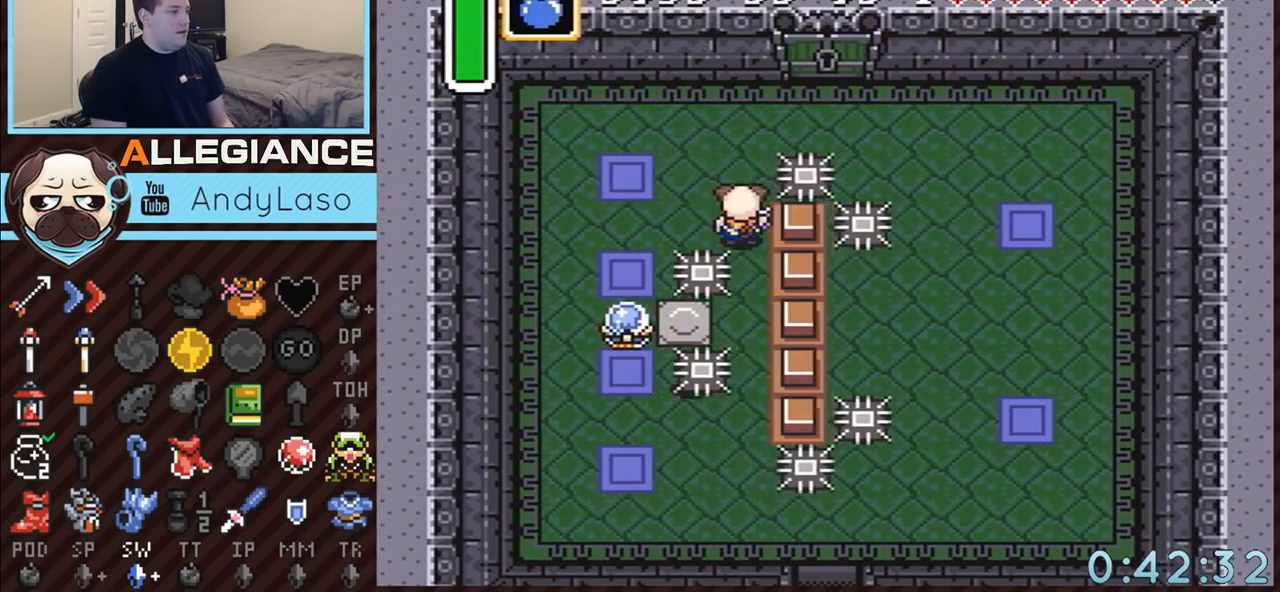
{"buttons": ["DPAD_UP", "DPAD_RIGHT"], "events": [[50, "DPAD_RIGHT", "down"], [50, "DPAD_UP", "down"]]}
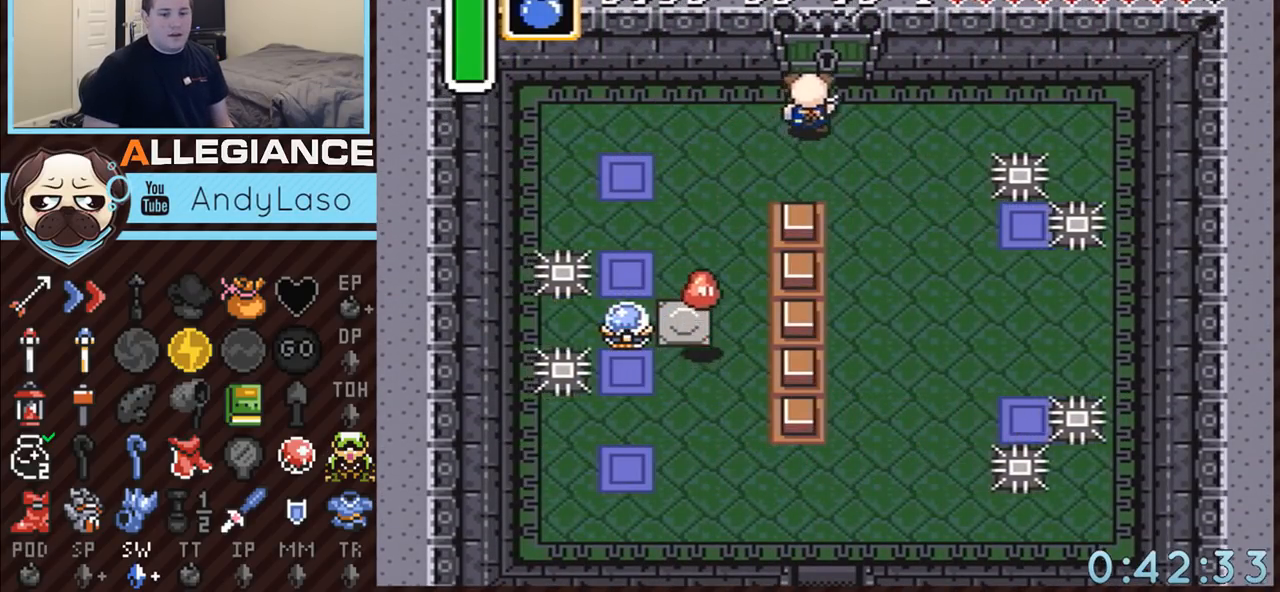
{"buttons": ["DPAD_UP"], "events": [[283, "DPAD_RIGHT", "up"]]}
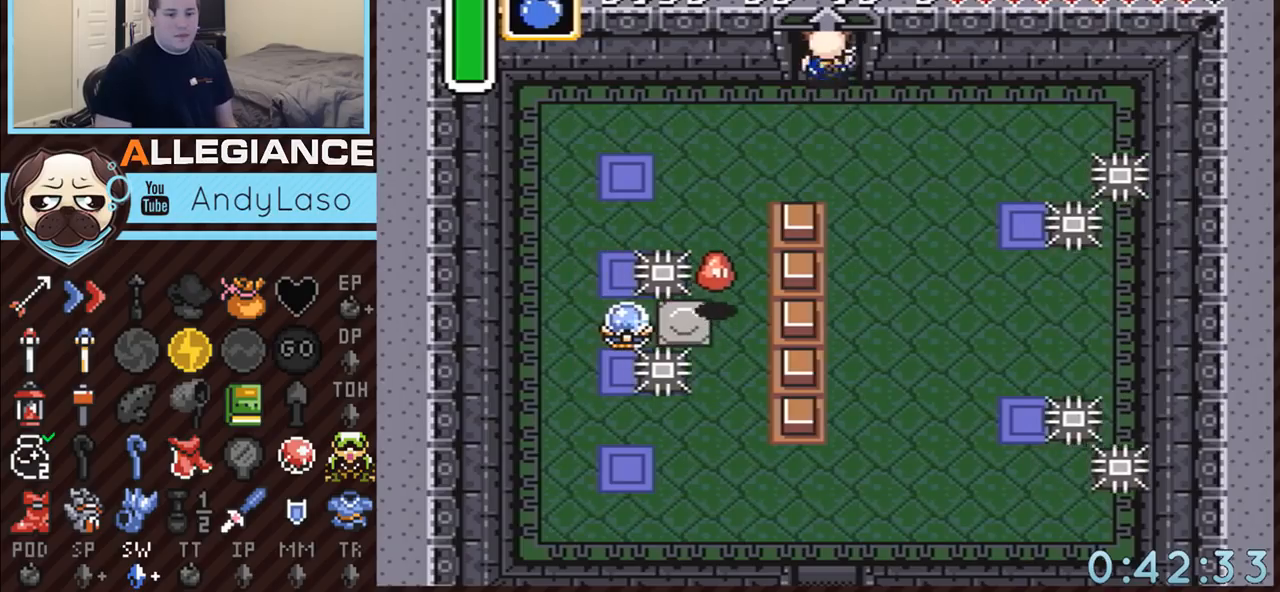
{"buttons": ["DPAD_UP"], "events": []}
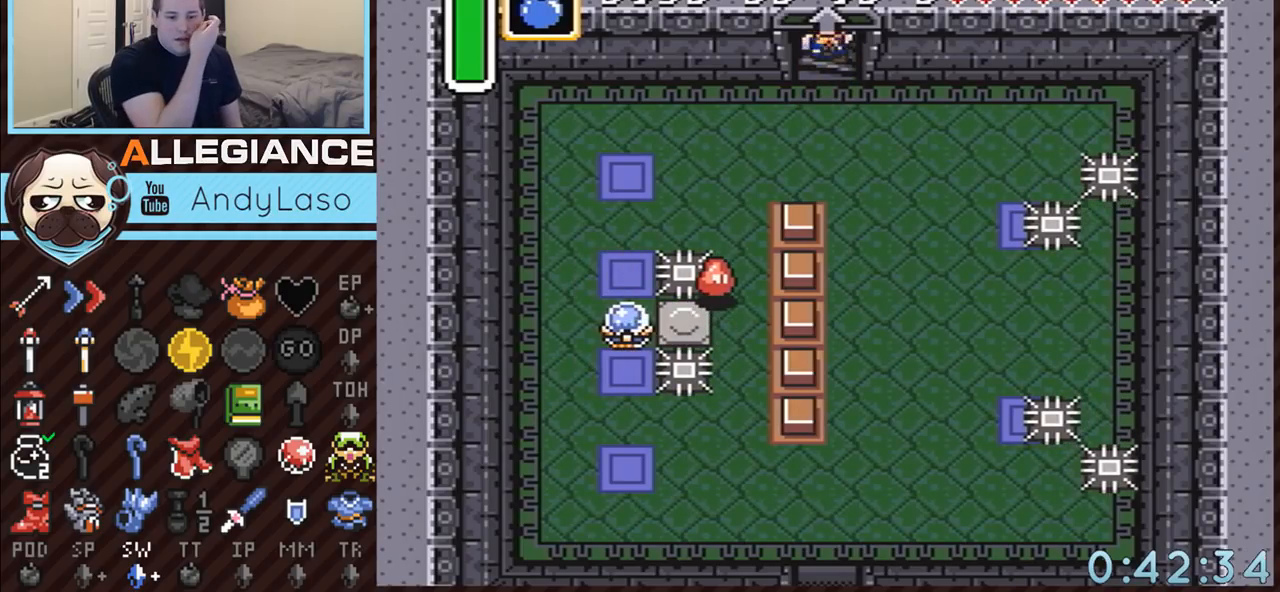
{"buttons": ["DPAD_UP"], "events": []}
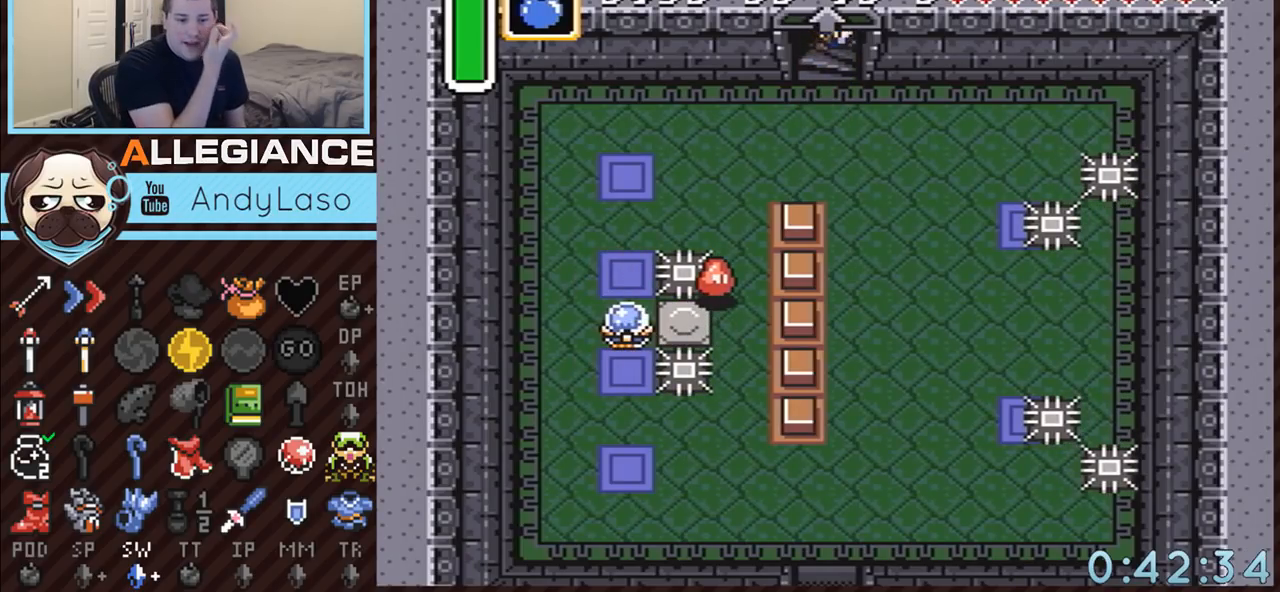
{"buttons": ["DPAD_UP"], "events": []}
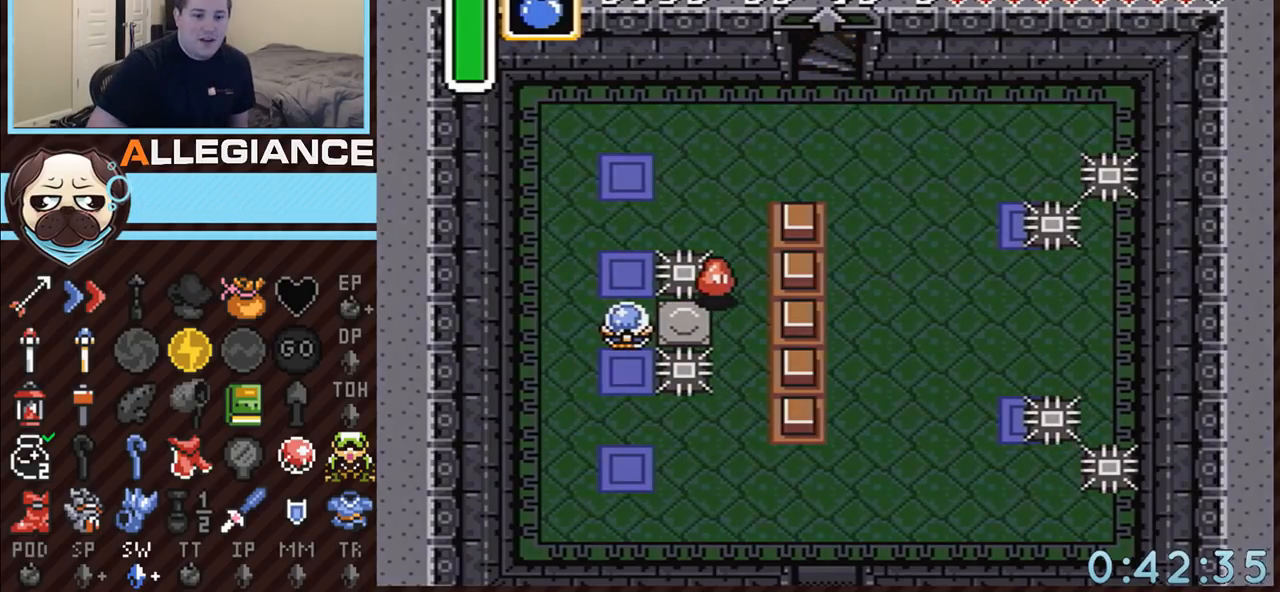
{"buttons": ["DPAD_UP"], "events": []}
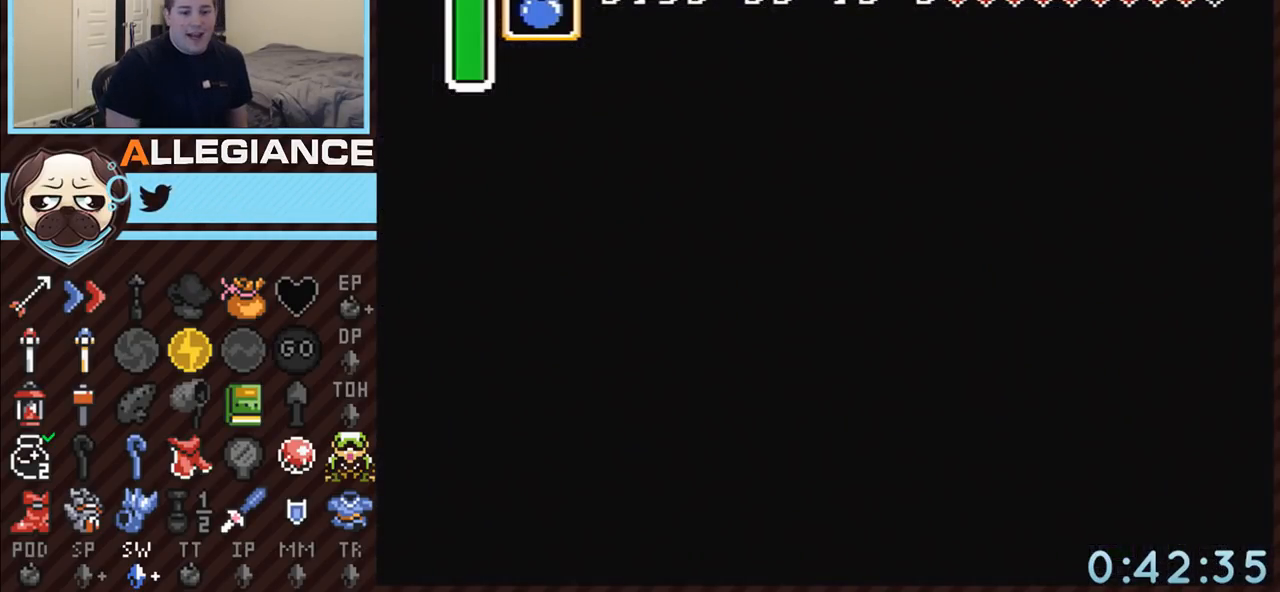
{"buttons": ["DPAD_UP"], "events": []}
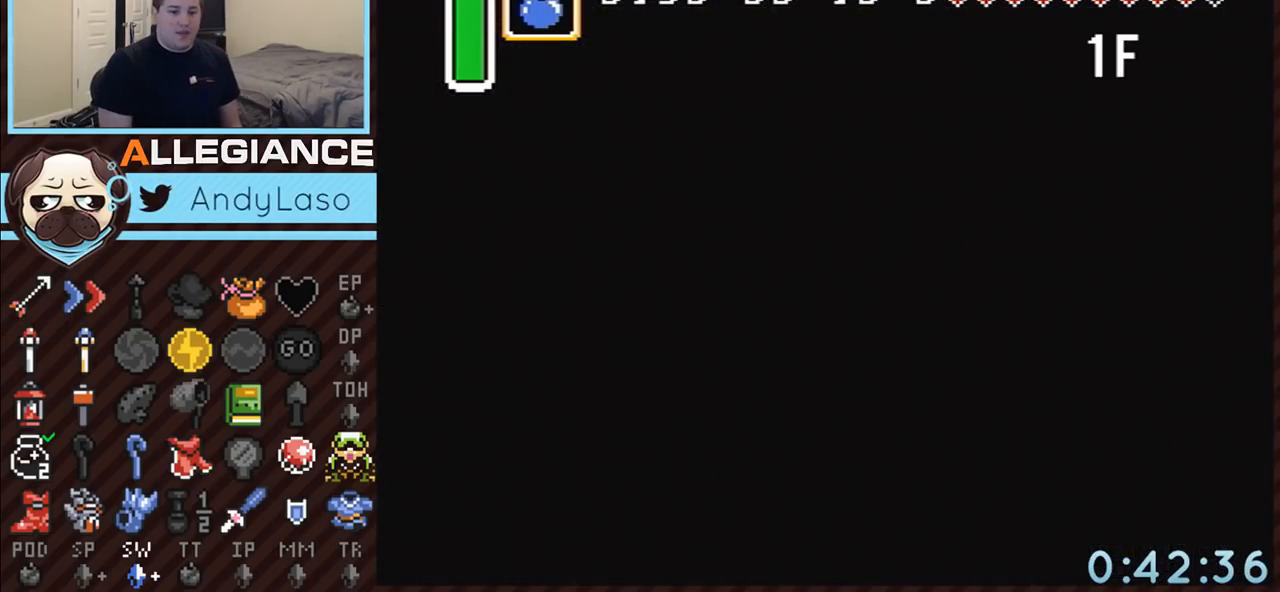
{"buttons": ["DPAD_UP"], "events": []}
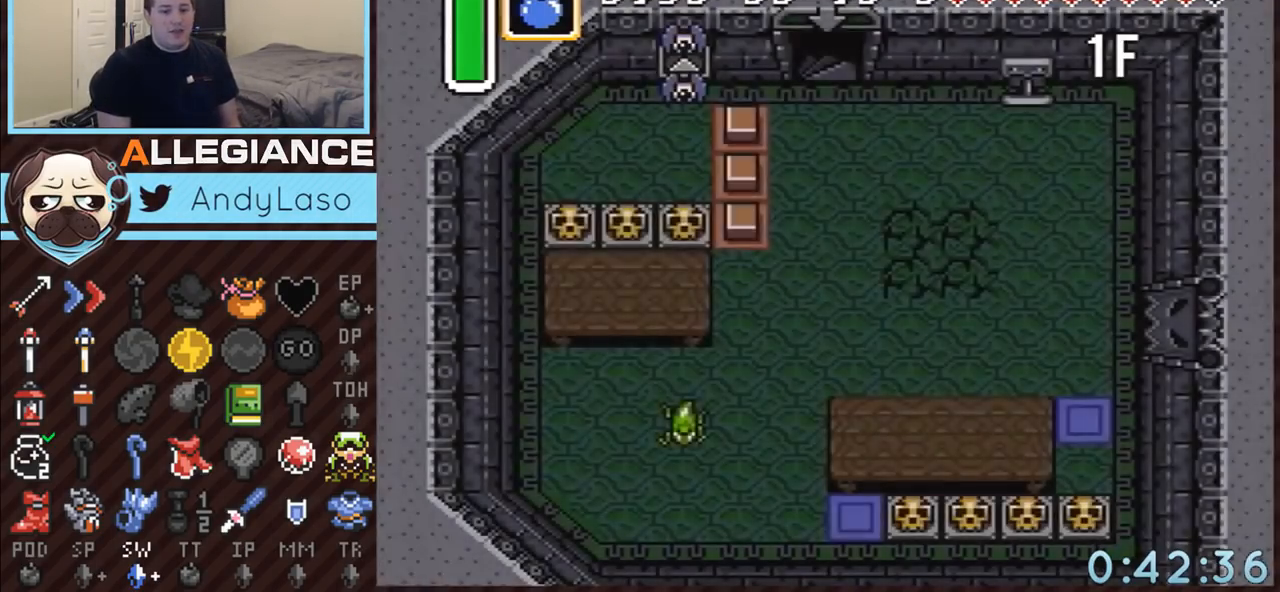
{"buttons": [], "events": [[33, "DPAD_UP", "up"]]}
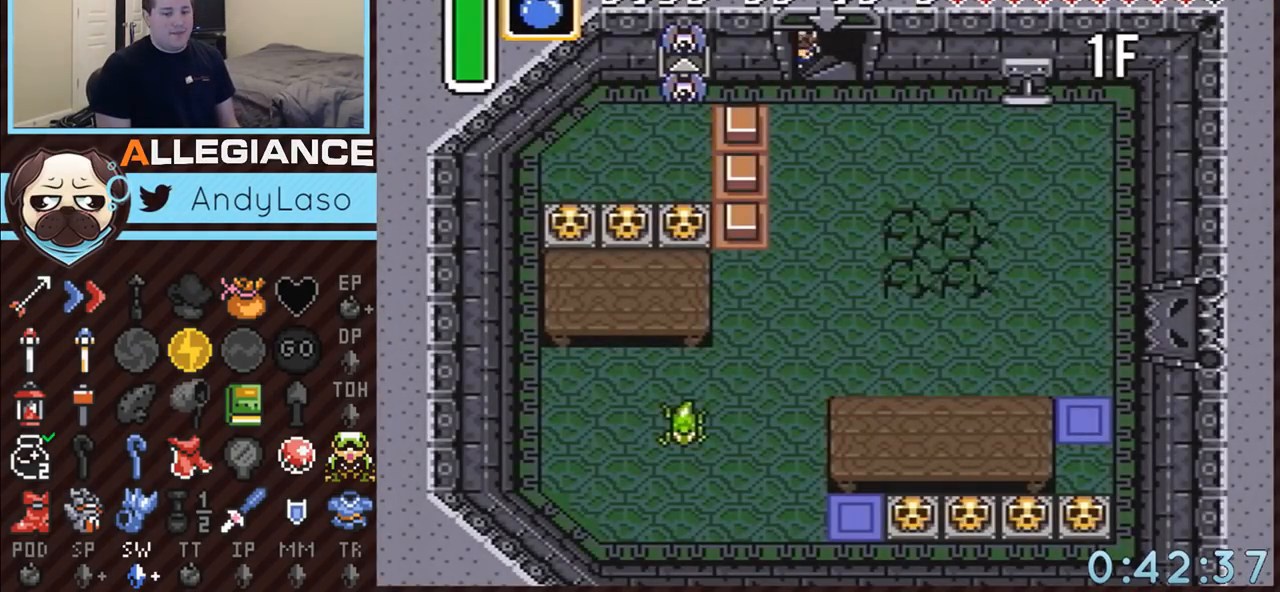
{"buttons": ["DPAD_RIGHT"], "events": [[183, "DPAD_RIGHT", "down"]]}
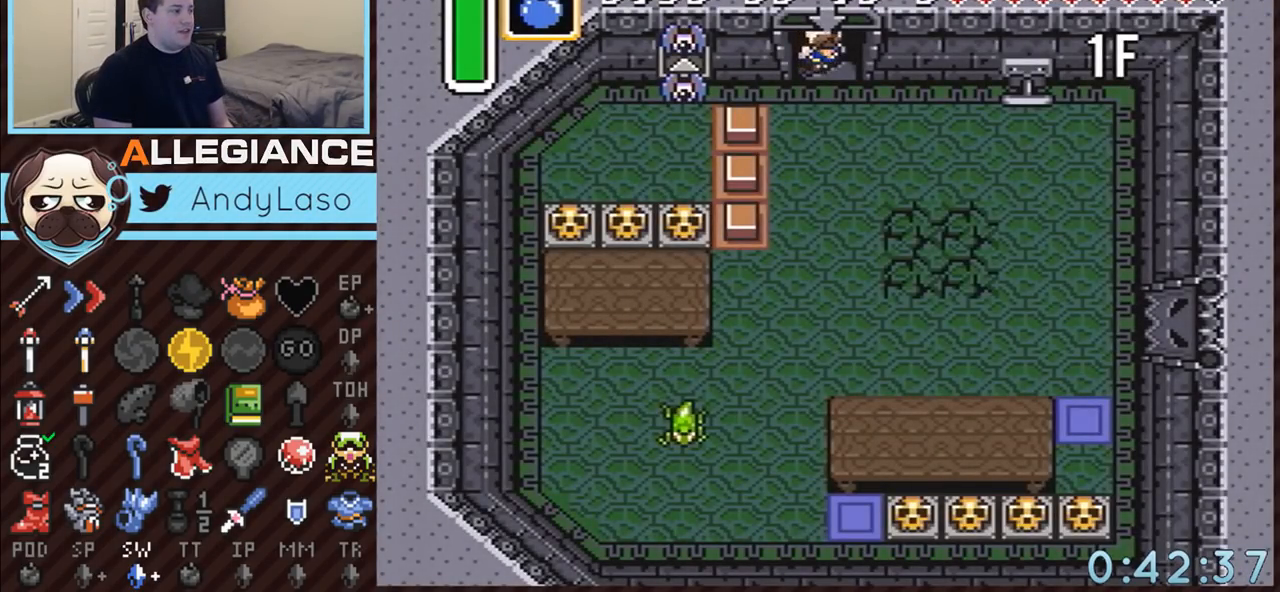
{"buttons": ["DPAD_RIGHT"], "events": []}
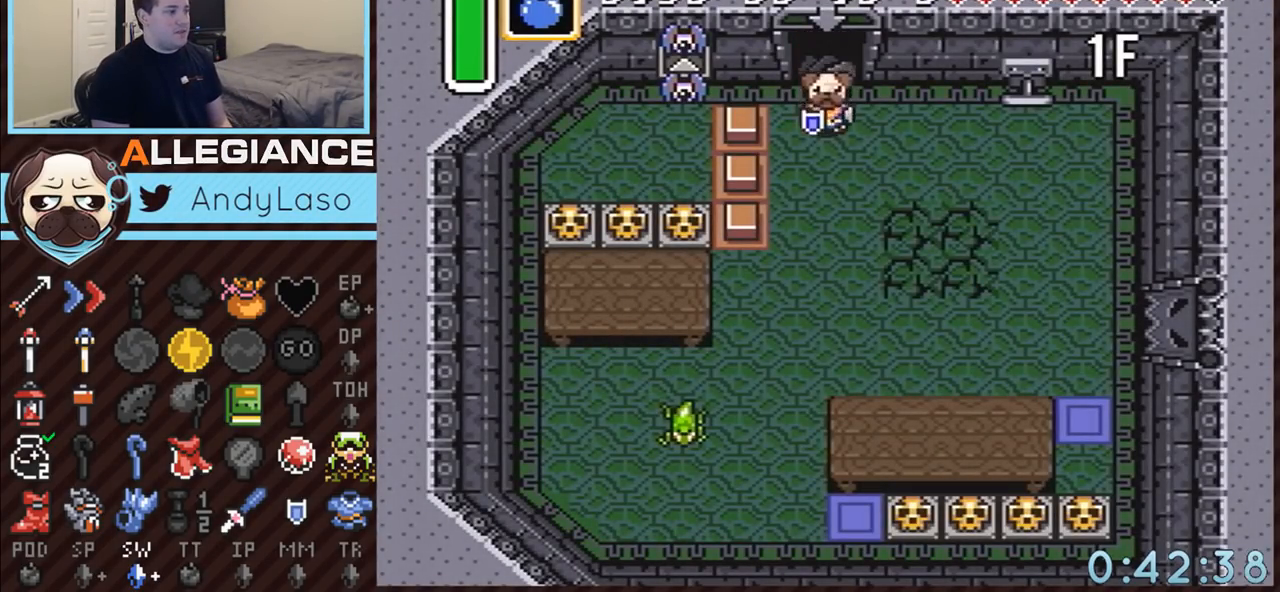
{"buttons": ["DPAD_DOWN", "DPAD_RIGHT"], "events": [[183, "DPAD_DOWN", "down"]]}
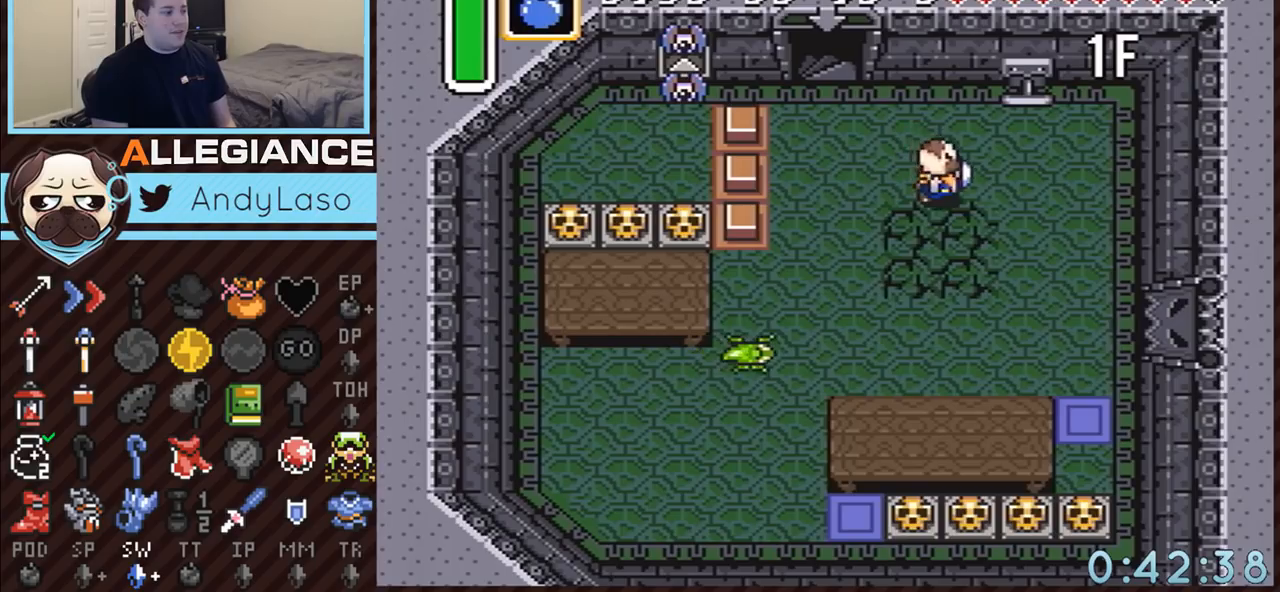
{"buttons": ["DPAD_DOWN", "DPAD_RIGHT"], "events": []}
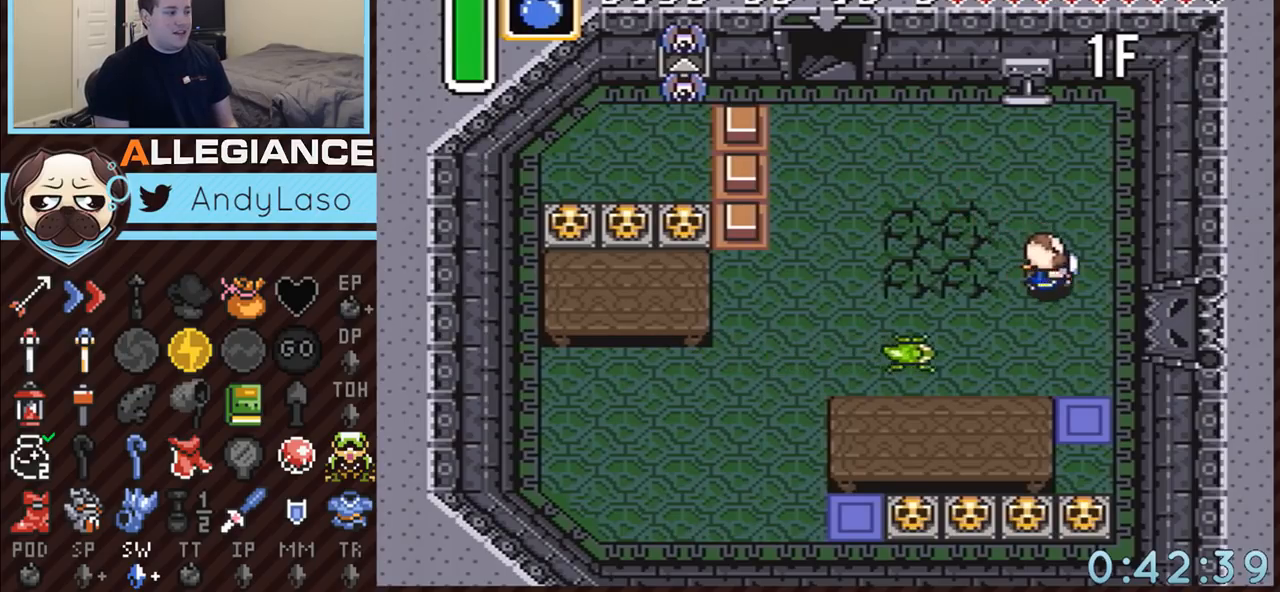
{"buttons": ["B", "DPAD_DOWN", "DPAD_RIGHT"], "events": [[250, "DPAD_RIGHT", "up"], [283, "DPAD_DOWN", "up"], [283, "DPAD_LEFT", "down"], [300, "B", "down"], [367, "DPAD_LEFT", "up"], [400, "DPAD_DOWN", "down"], [500, "DPAD_RIGHT", "down"]]}
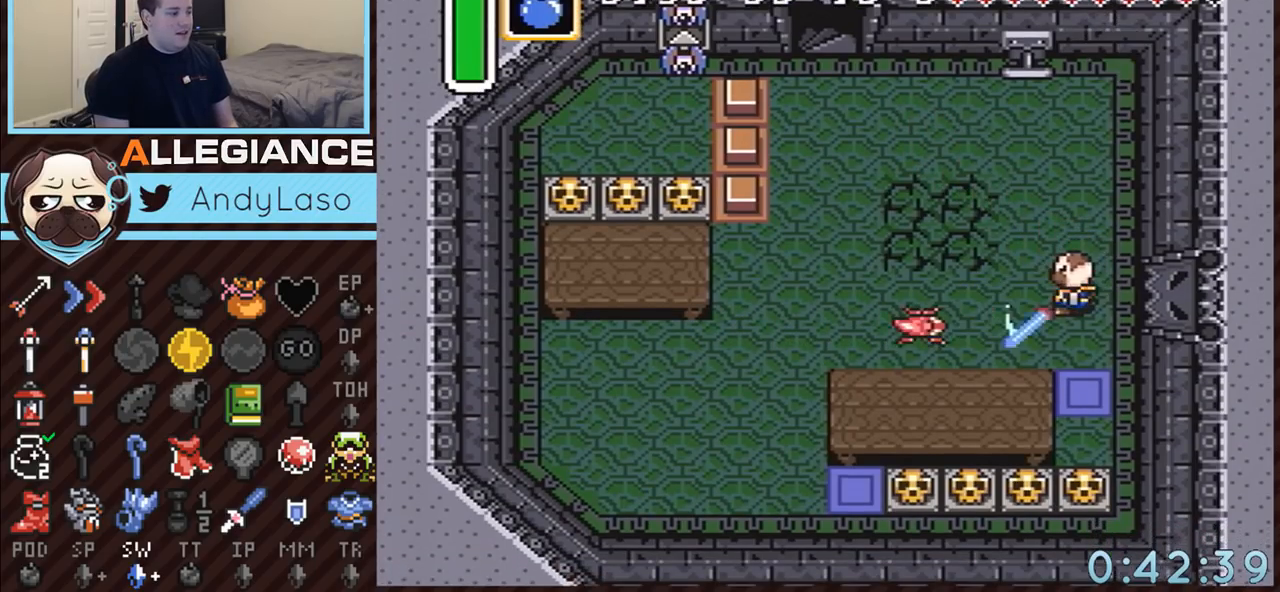
{"buttons": ["DPAD_DOWN"], "events": [[183, "B", "up"], [183, "DPAD_RIGHT", "up"]]}
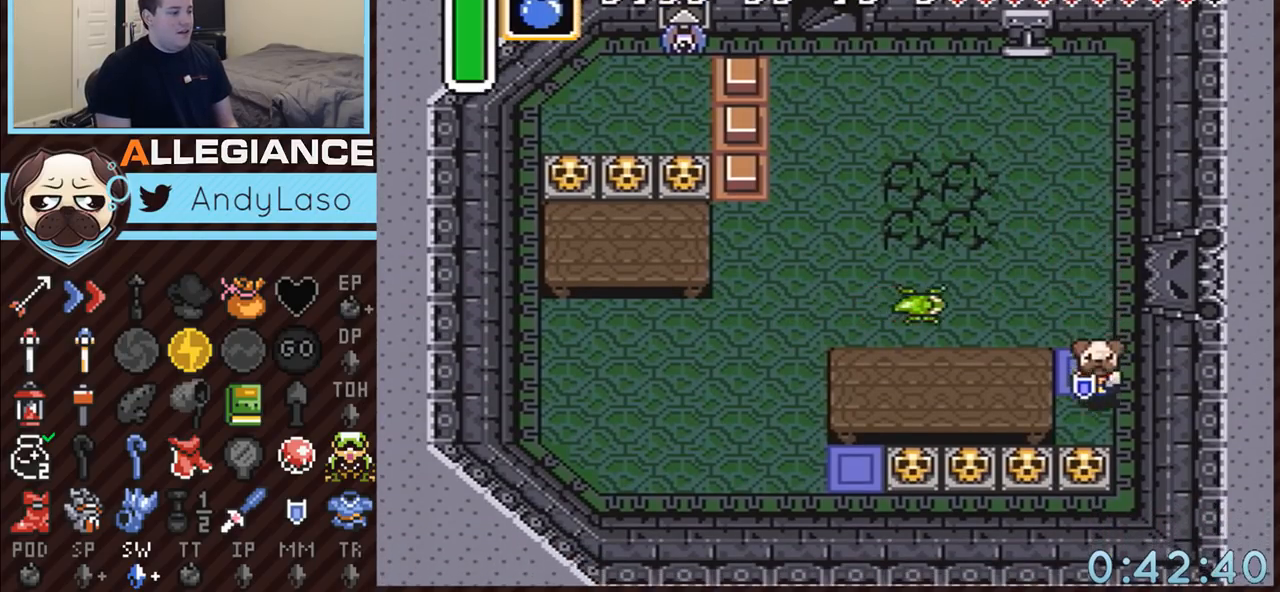
{"buttons": ["DPAD_DOWN"], "events": [[217, "A", "down"], [367, "A", "up"]]}
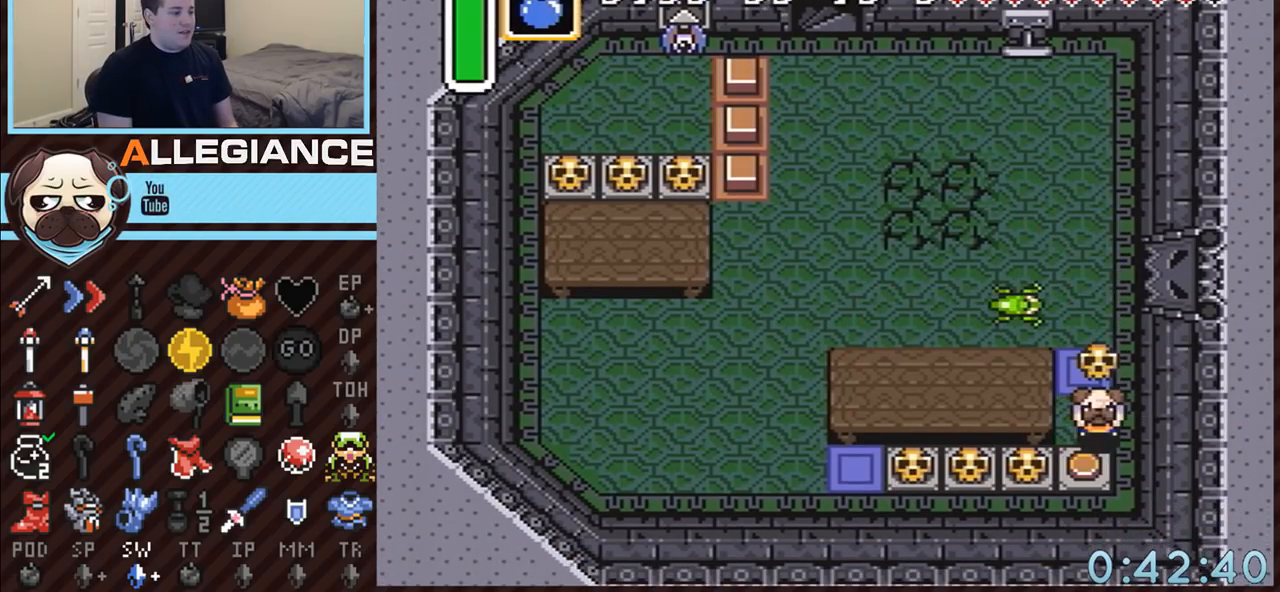
{"buttons": ["DPAD_UP"], "events": [[117, "DPAD_DOWN", "up"], [117, "DPAD_LEFT", "down"], [150, "DPAD_UP", "down"], [333, "DPAD_LEFT", "up"]]}
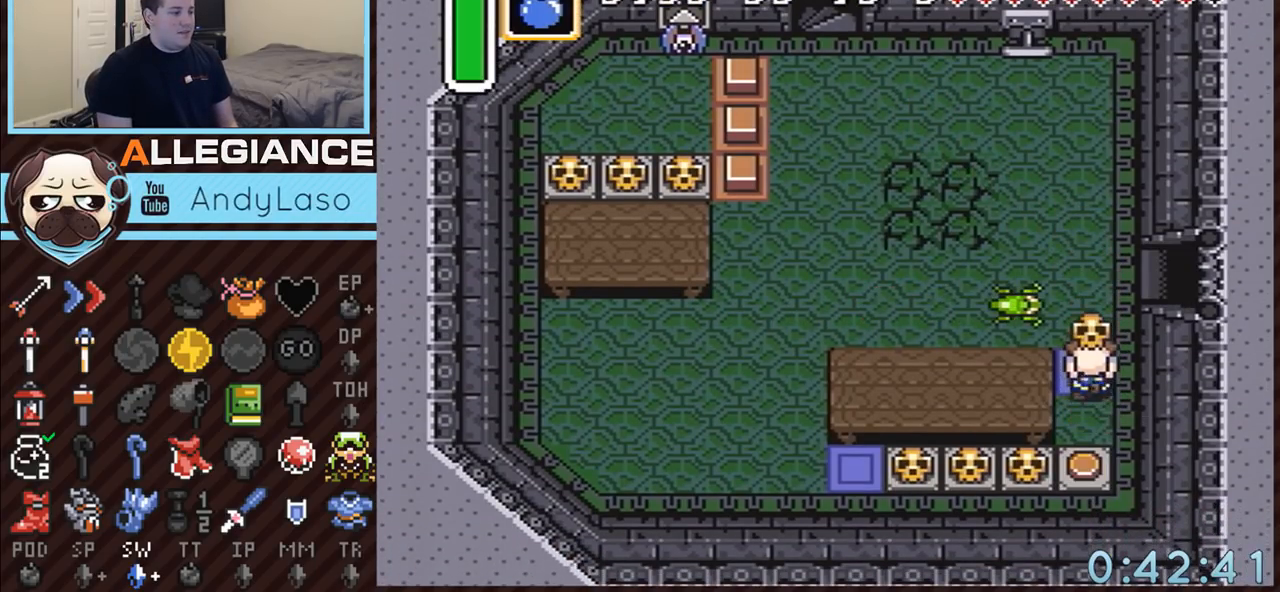
{"buttons": ["DPAD_UP", "DPAD_RIGHT"], "events": [[83, "DPAD_LEFT", "down"], [83, "DPAD_UP", "up"], [150, "A", "down"], [183, "DPAD_UP", "down"], [217, "DPAD_LEFT", "up"], [217, "DPAD_RIGHT", "down"], [283, "A", "up"]]}
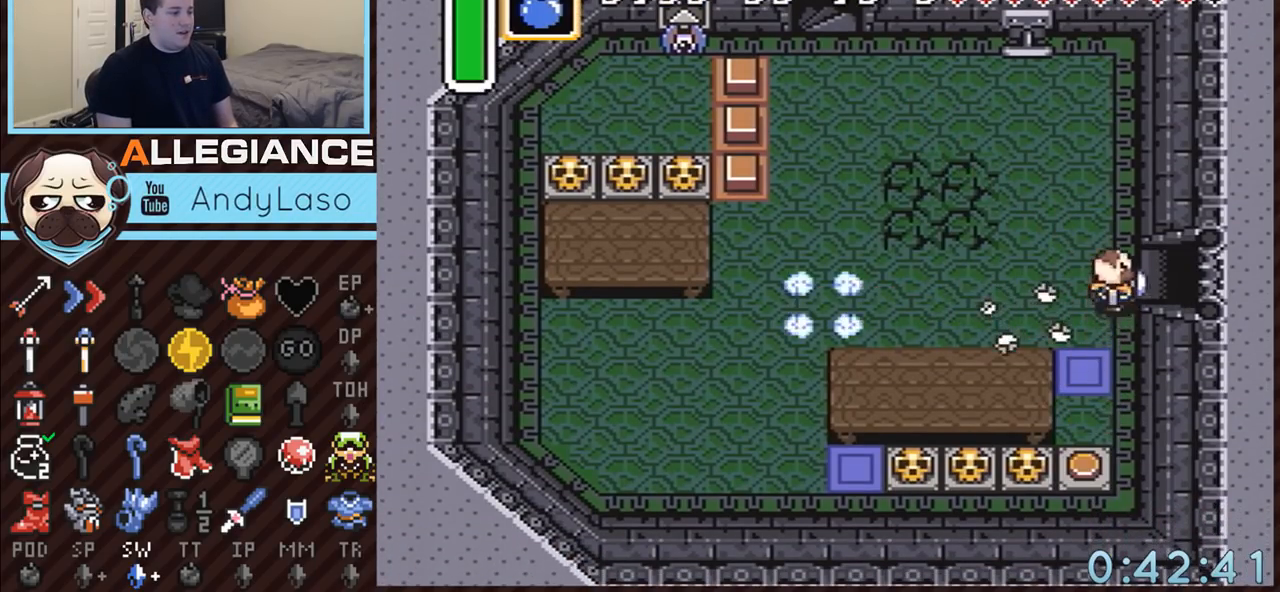
{"buttons": ["DPAD_RIGHT"], "events": [[83, "DPAD_UP", "up"]]}
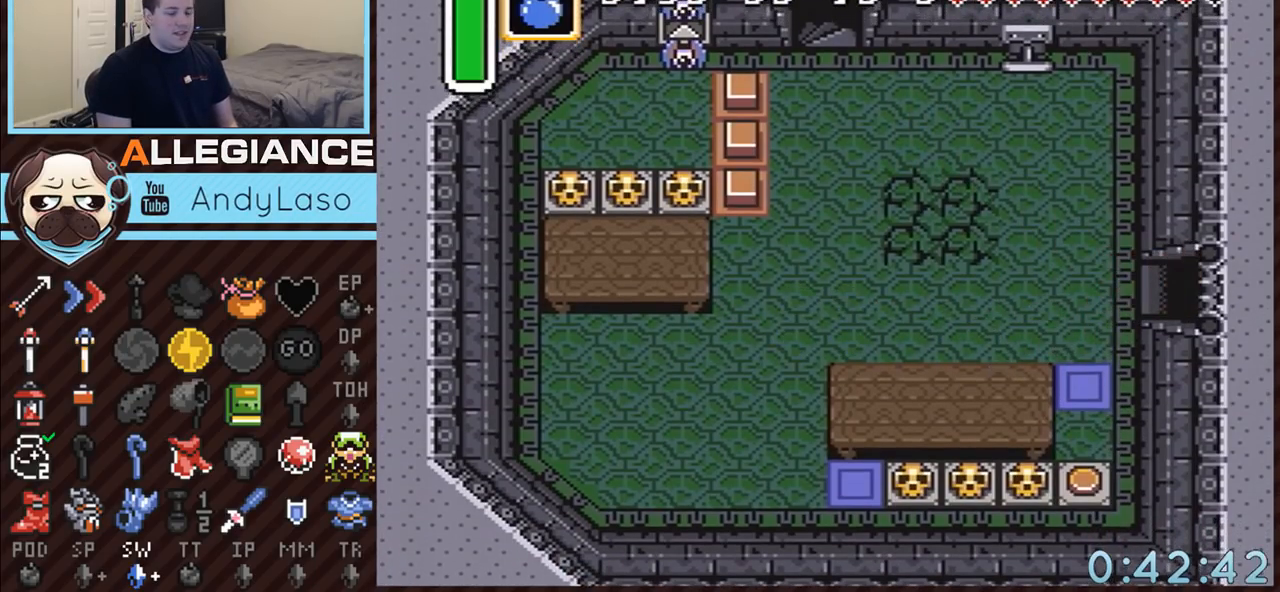
{"buttons": ["DPAD_RIGHT"], "events": []}
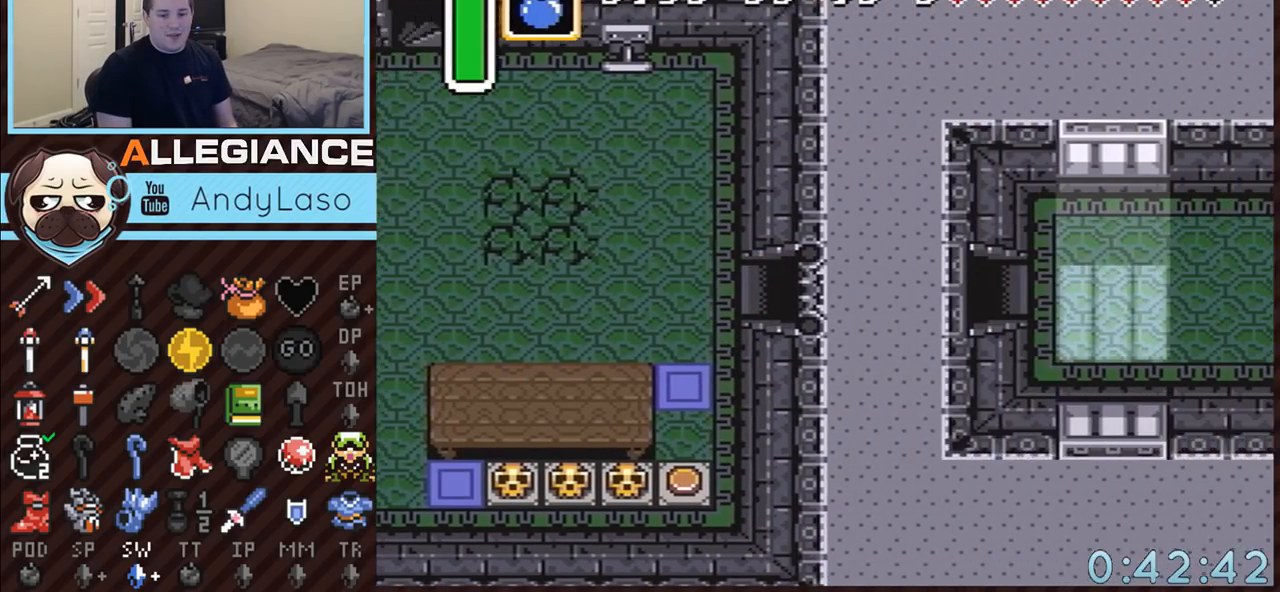
{"buttons": ["DPAD_RIGHT"], "events": []}
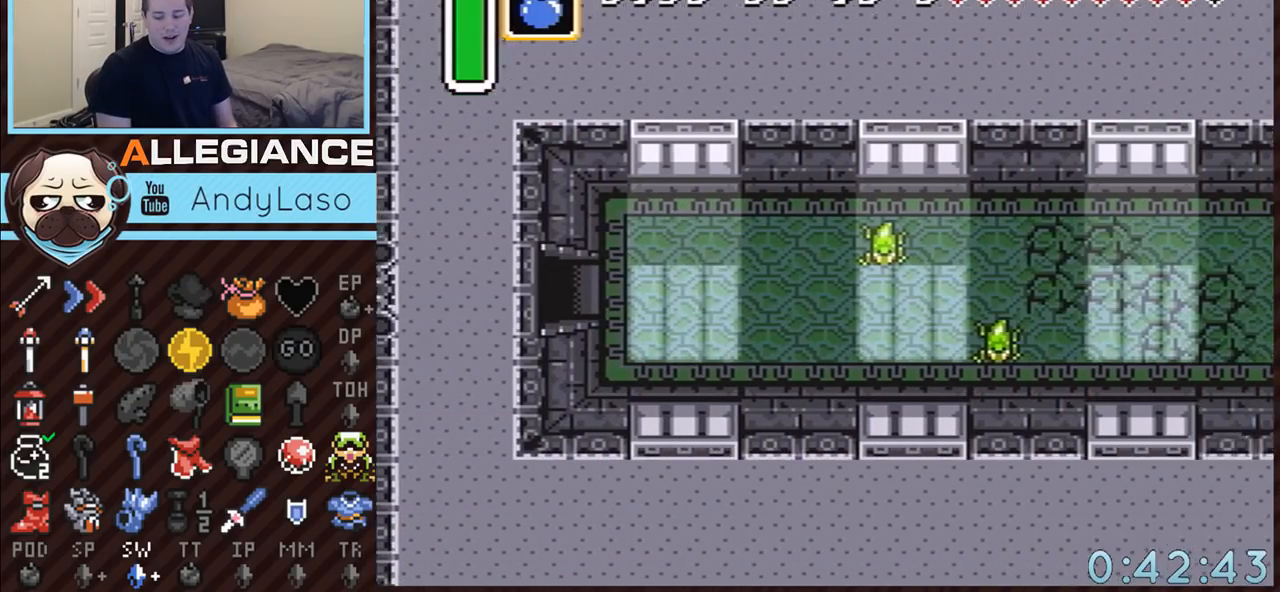
{"buttons": ["DPAD_RIGHT"], "events": []}
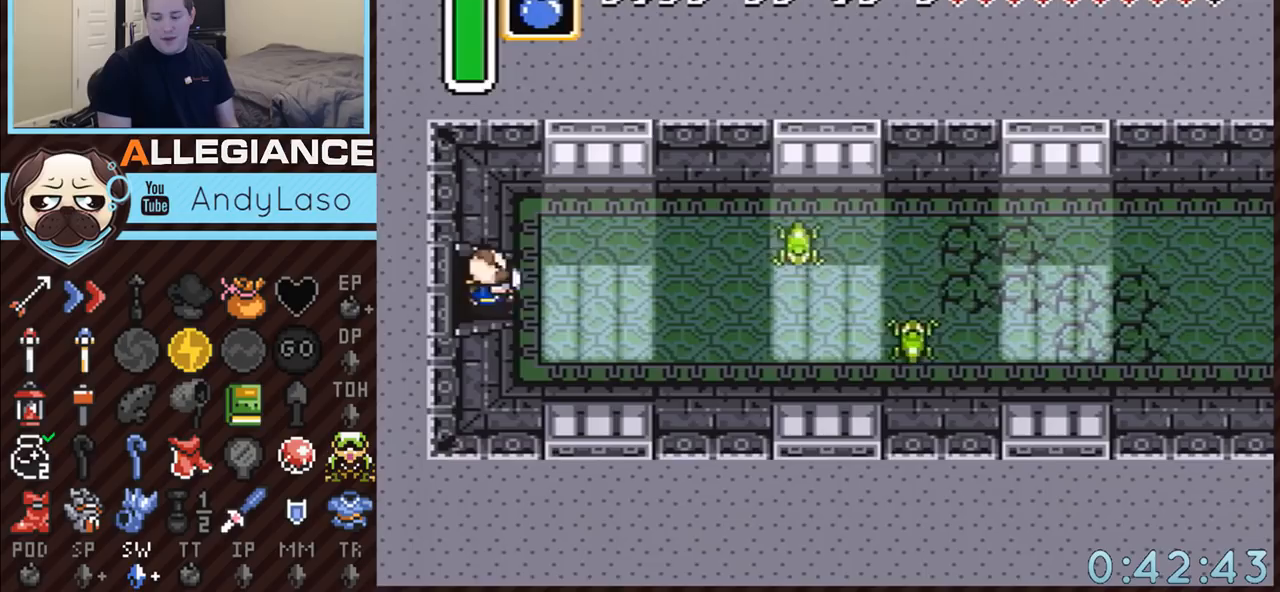
{"buttons": ["A", "DPAD_RIGHT"], "events": [[83, "A", "down"]]}
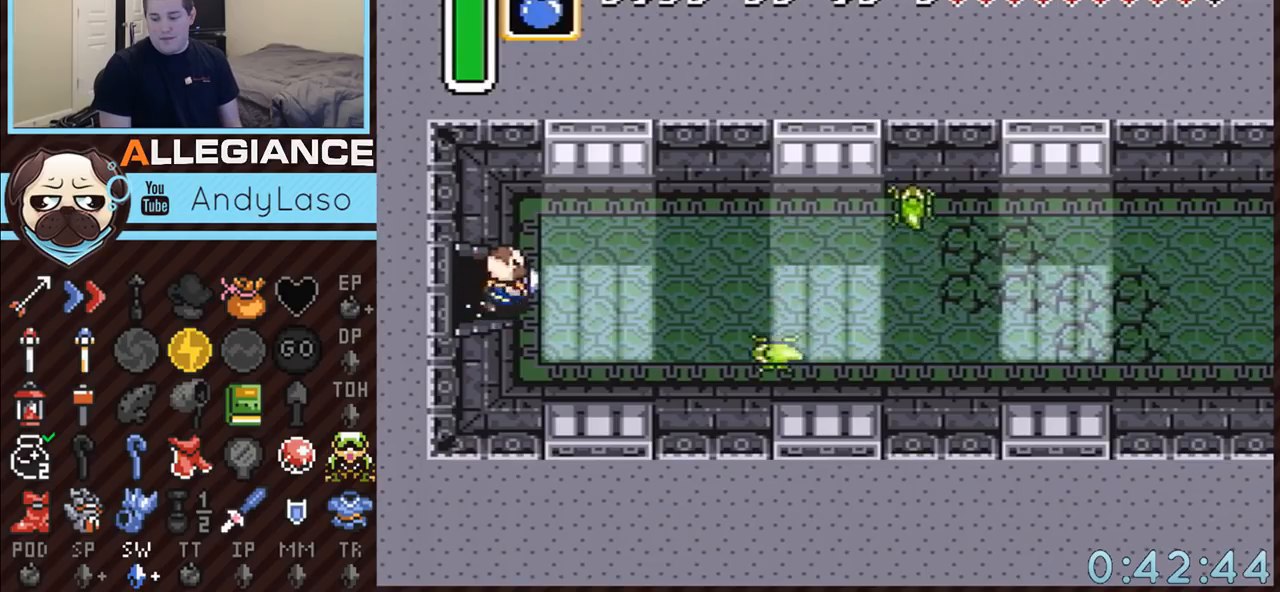
{"buttons": [], "events": [[67, "DPAD_RIGHT", "up"], [250, "A", "up"]]}
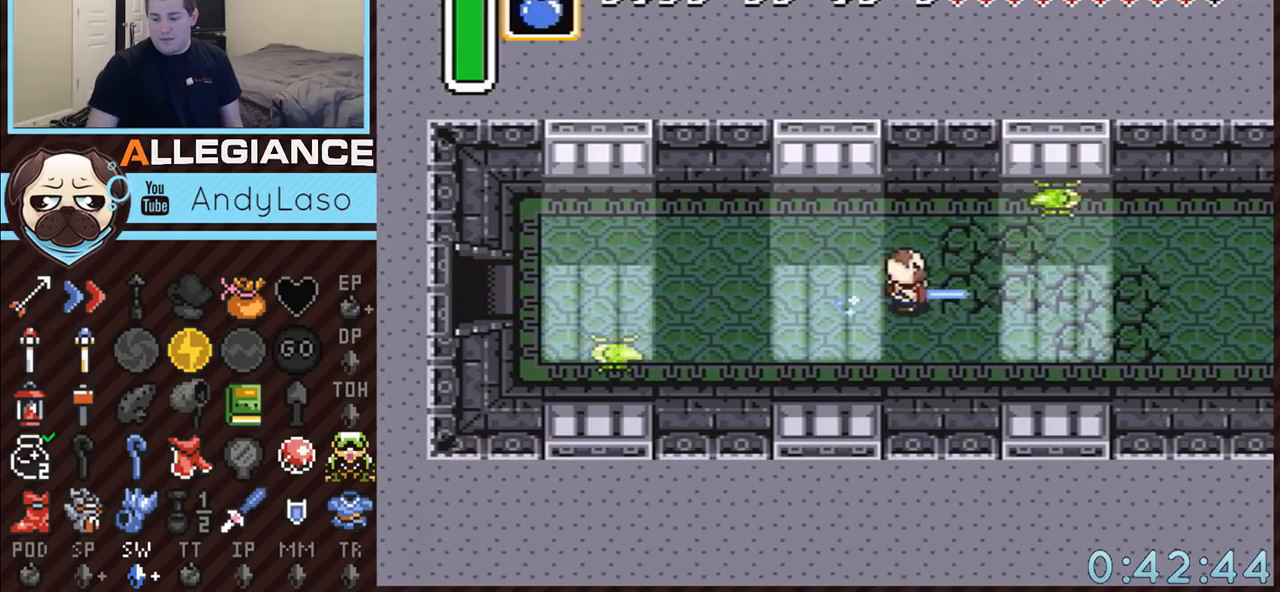
{"buttons": [], "events": []}
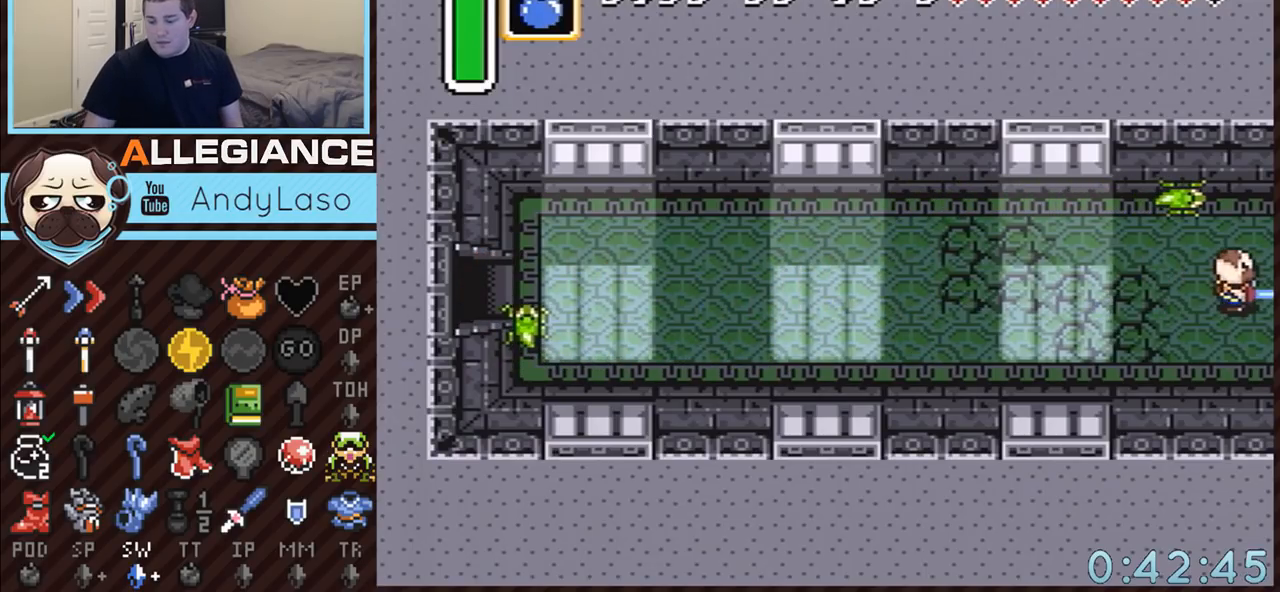
{"buttons": [], "events": []}
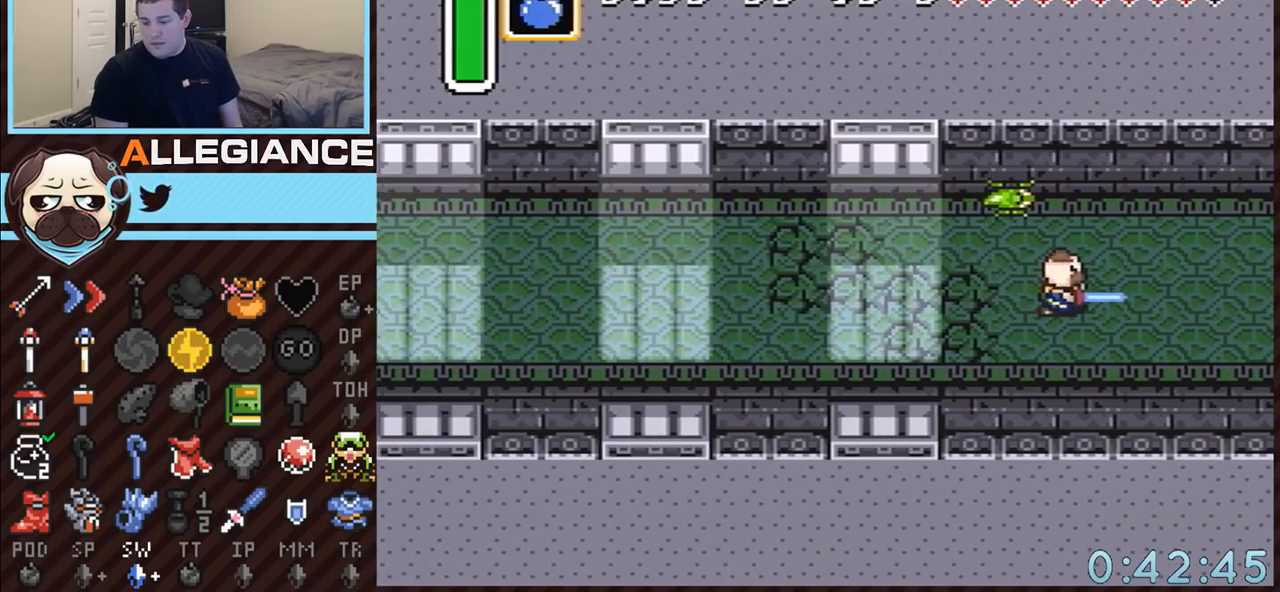
{"buttons": ["DPAD_RIGHT"], "events": [[83, "DPAD_RIGHT", "down"]]}
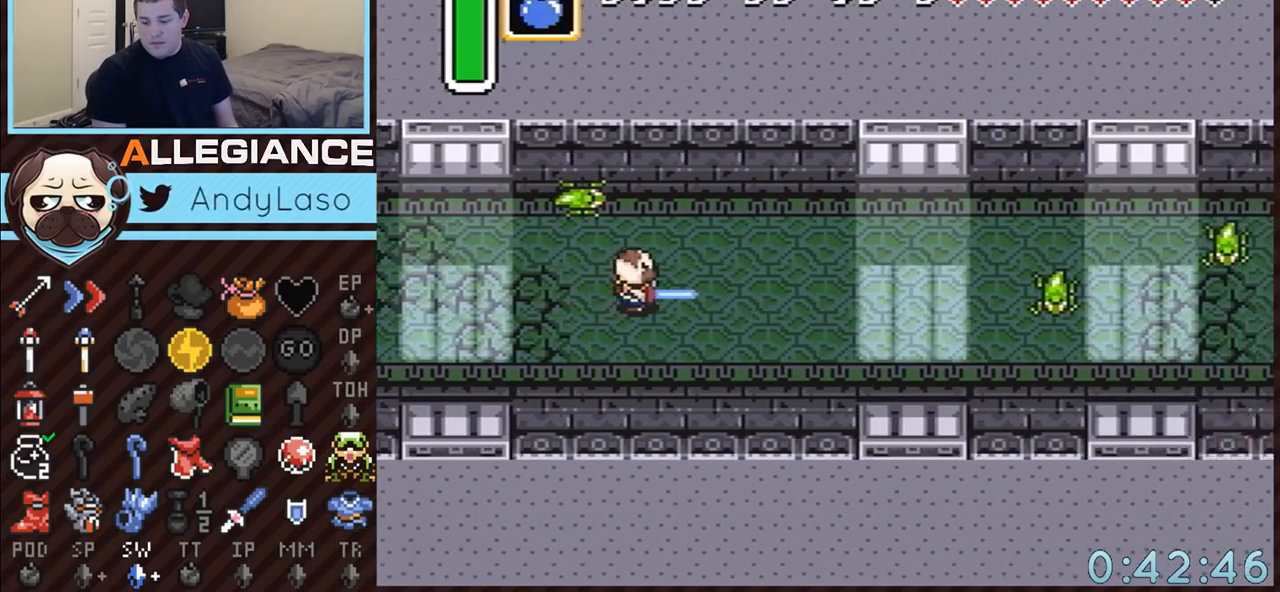
{"buttons": ["DPAD_RIGHT"], "events": []}